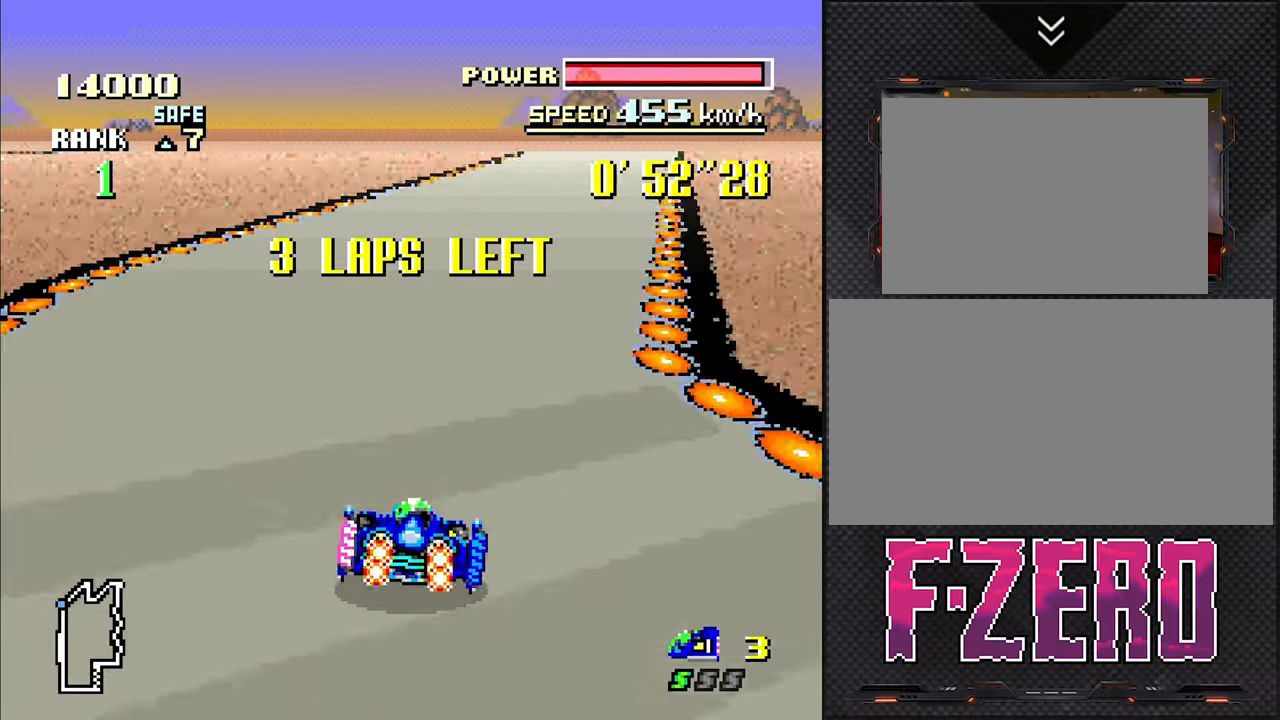
Gameplay with a controller (Nintendo layout); each line is a JSON object with the inputs held at the frame after it. "events" lists button and stick changes between this image and that frame as [ms after this image, input, new state], when the widget could be followed in between. Not read: L3 R3.
{"buttons": [], "events": [[66, "DPAD_RIGHT", "up"]]}
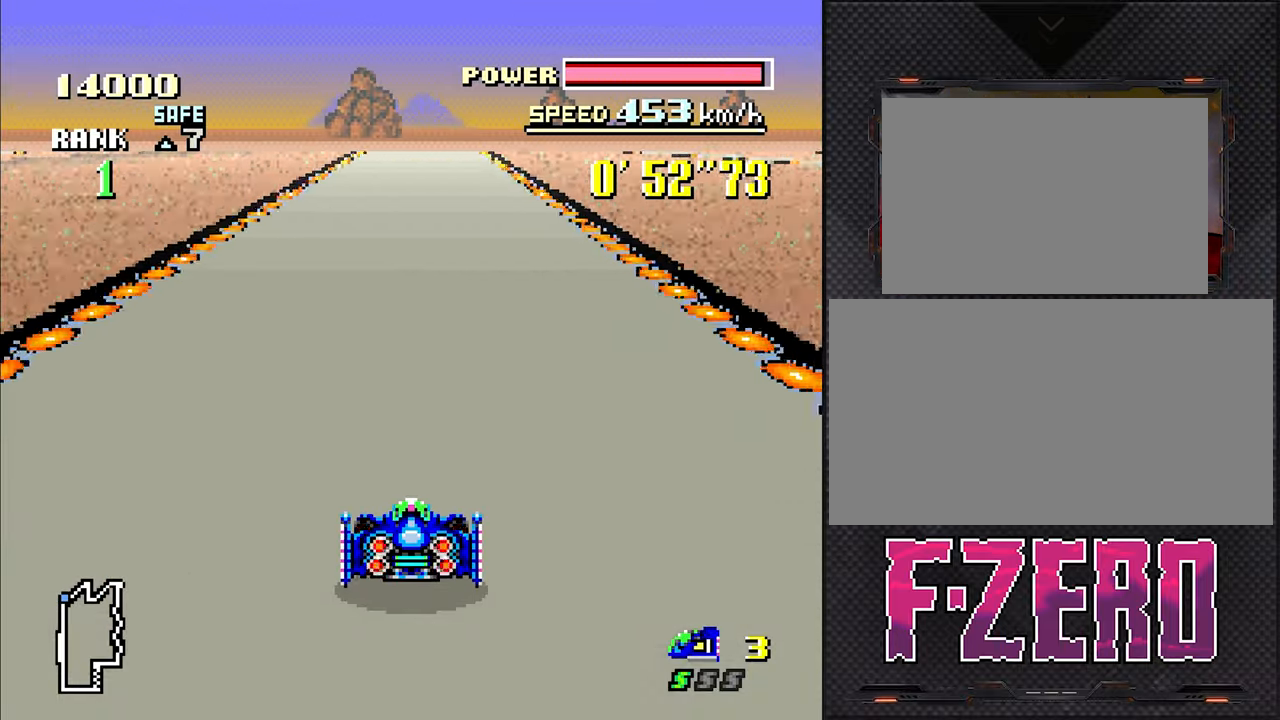
{"buttons": [], "events": []}
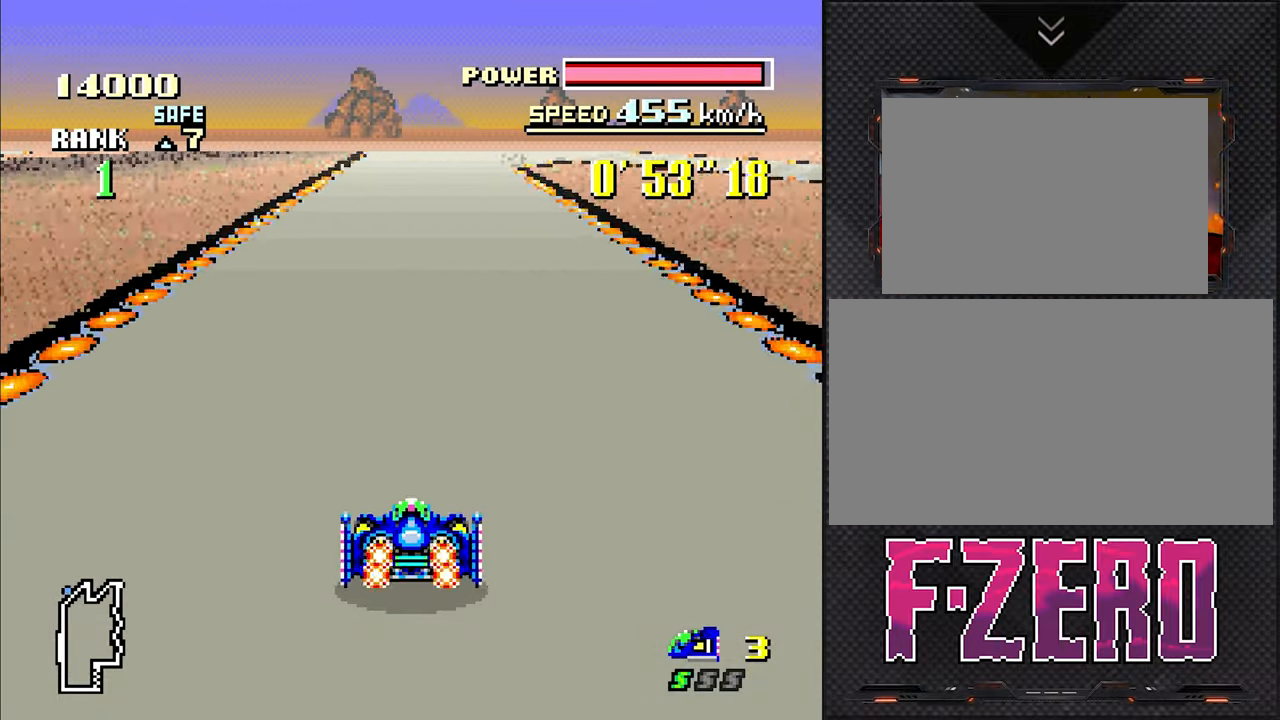
{"buttons": ["DPAD_RIGHT"], "events": [[333, "DPAD_RIGHT", "down"]]}
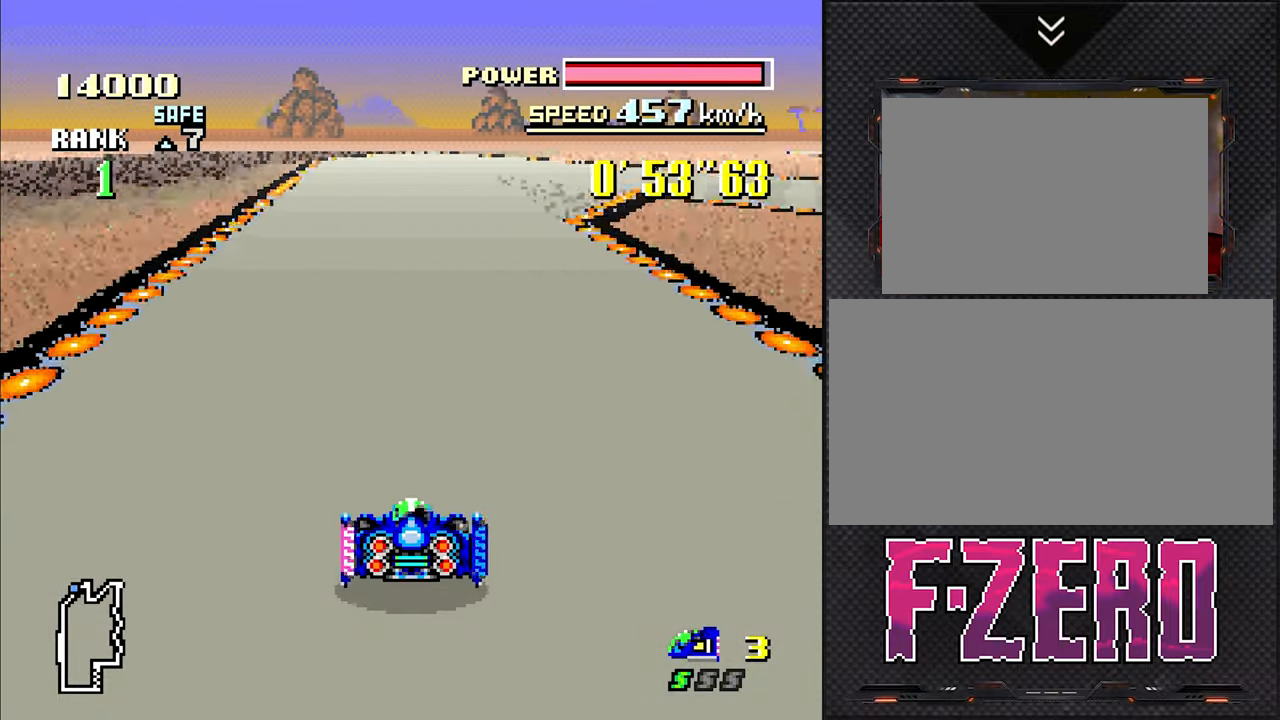
{"buttons": ["DPAD_RIGHT"], "events": [[16, "DPAD_RIGHT", "up"], [266, "DPAD_RIGHT", "down"]]}
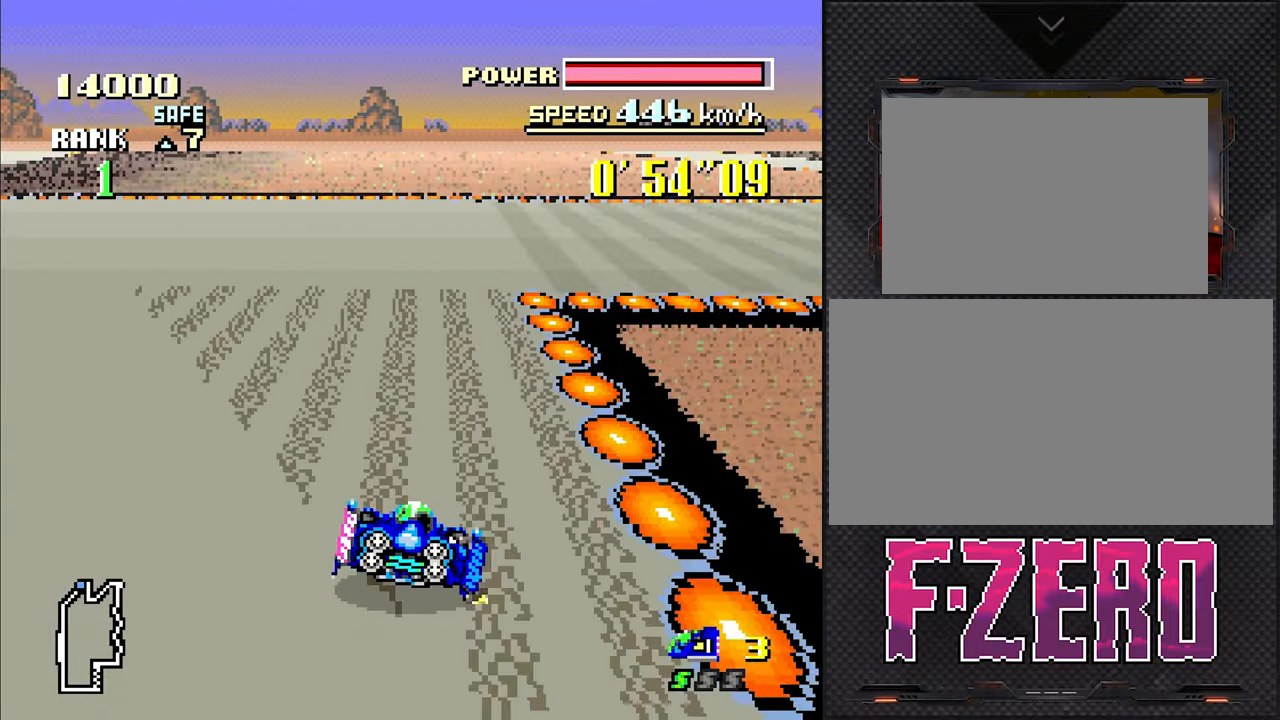
{"buttons": ["DPAD_RIGHT"], "events": []}
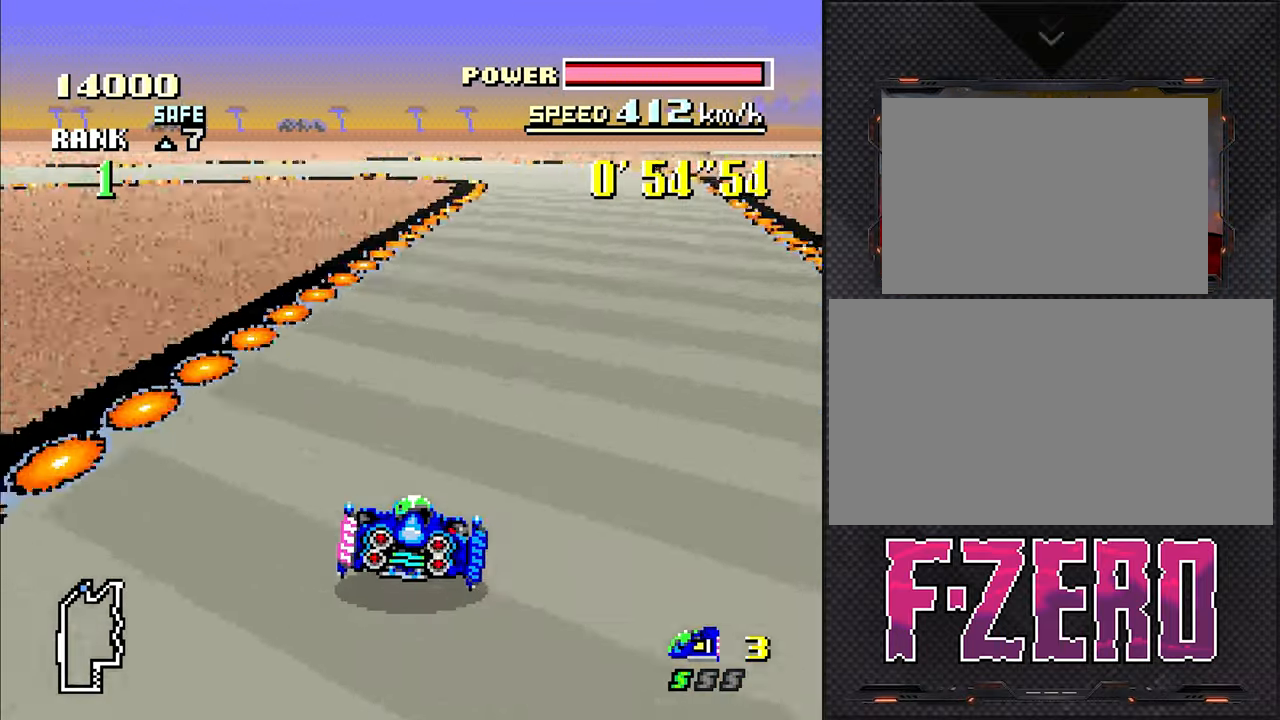
{"buttons": ["L1", "DPAD_LEFT"], "events": [[33, "DPAD_RIGHT", "up"], [483, "DPAD_LEFT", "down"], [500, "L1", "down"]]}
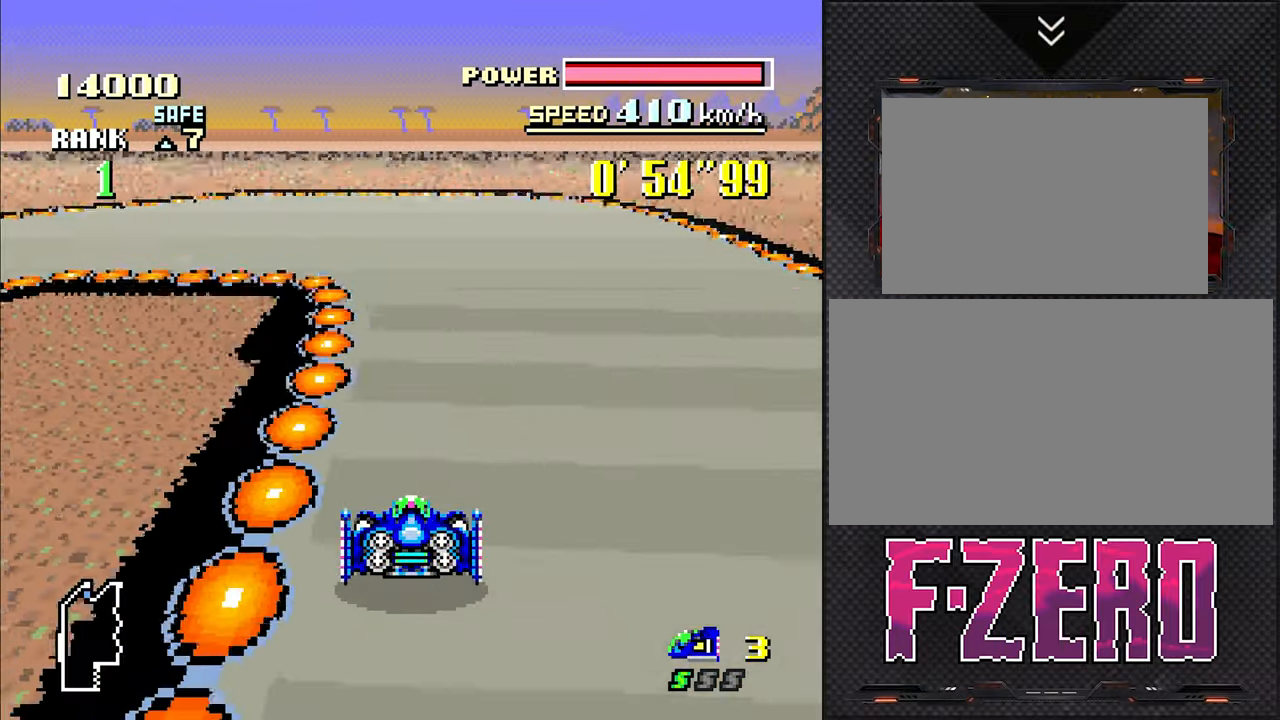
{"buttons": ["L1", "DPAD_UP", "DPAD_LEFT"], "events": [[33, "DPAD_UP", "down"]]}
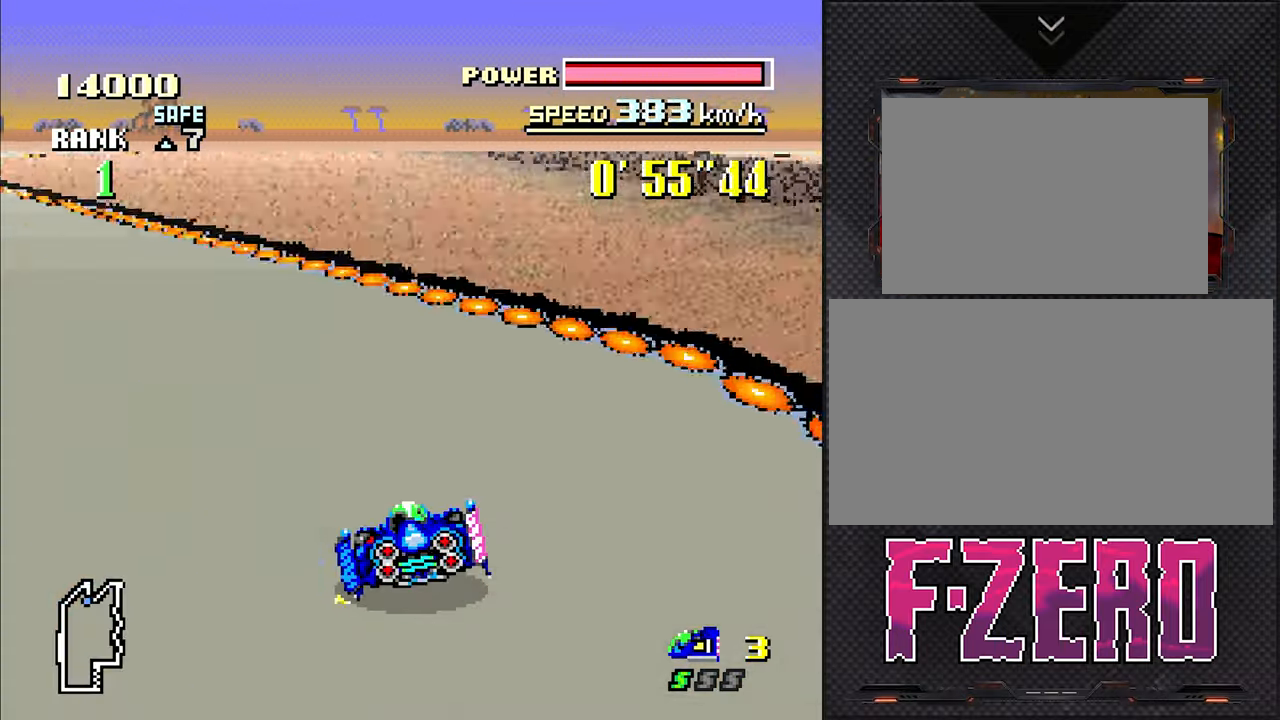
{"buttons": [], "events": [[333, "DPAD_UP", "up"], [383, "DPAD_LEFT", "up"], [383, "L1", "up"]]}
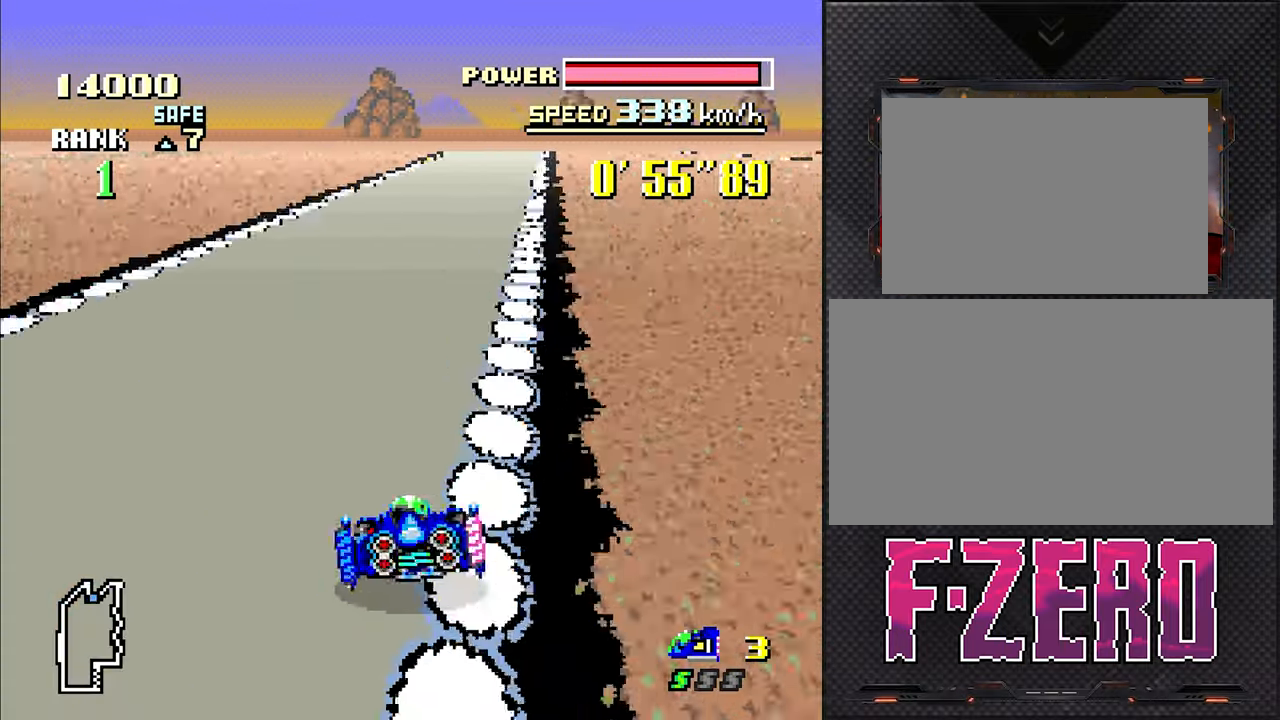
{"buttons": [], "events": [[166, "DPAD_RIGHT", "down"], [350, "DPAD_RIGHT", "up"]]}
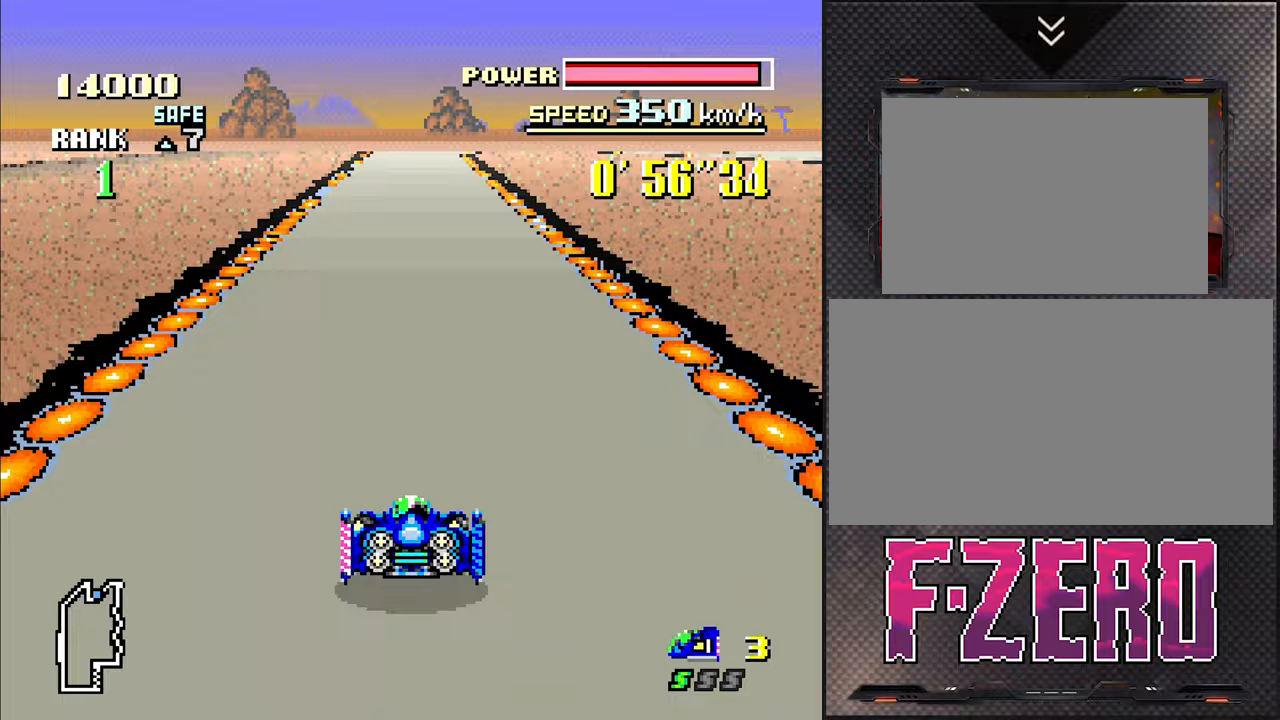
{"buttons": [], "events": []}
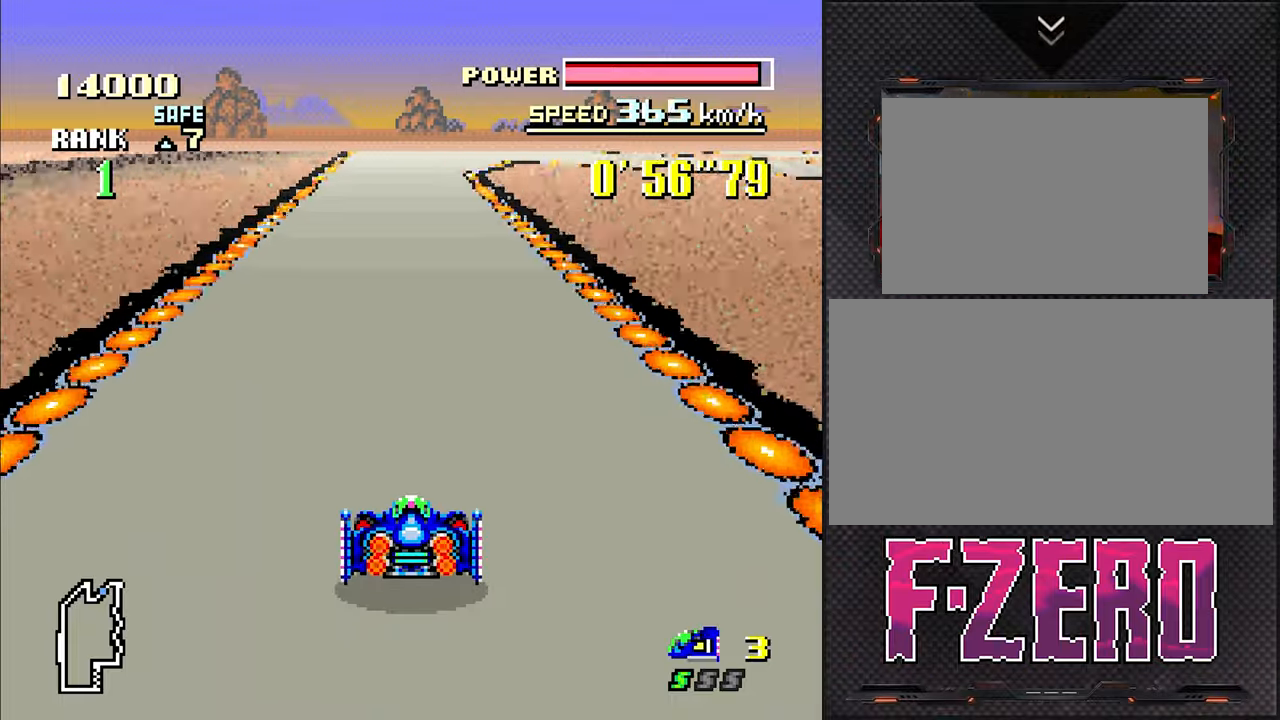
{"buttons": [], "events": []}
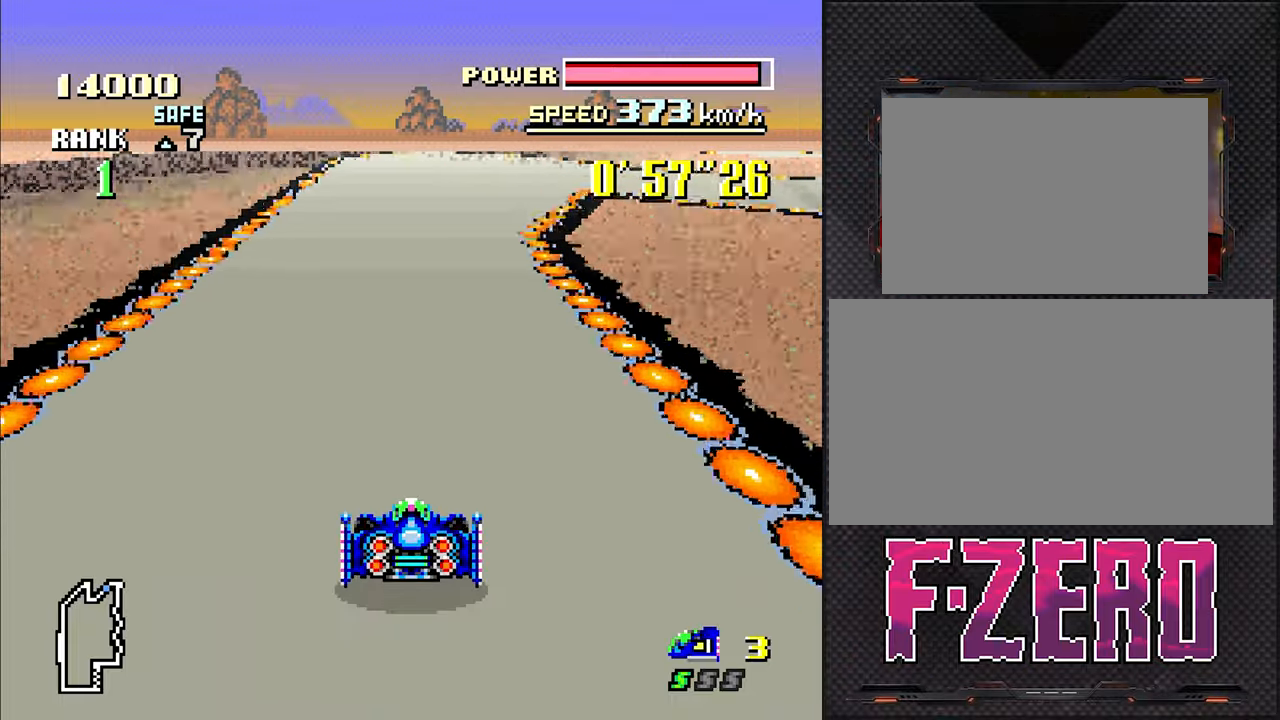
{"buttons": ["DPAD_RIGHT"], "events": [[67, "DPAD_RIGHT", "down"], [333, "DPAD_RIGHT", "up"], [417, "DPAD_RIGHT", "down"]]}
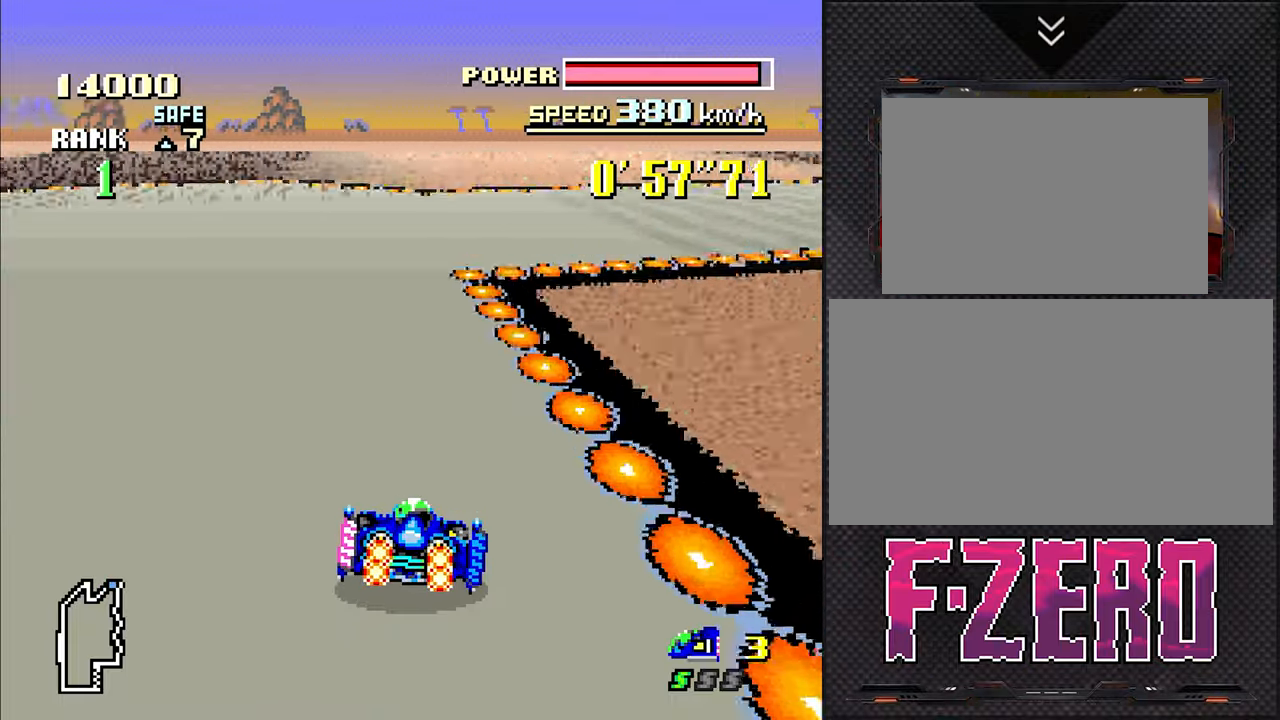
{"buttons": ["DPAD_RIGHT"], "events": []}
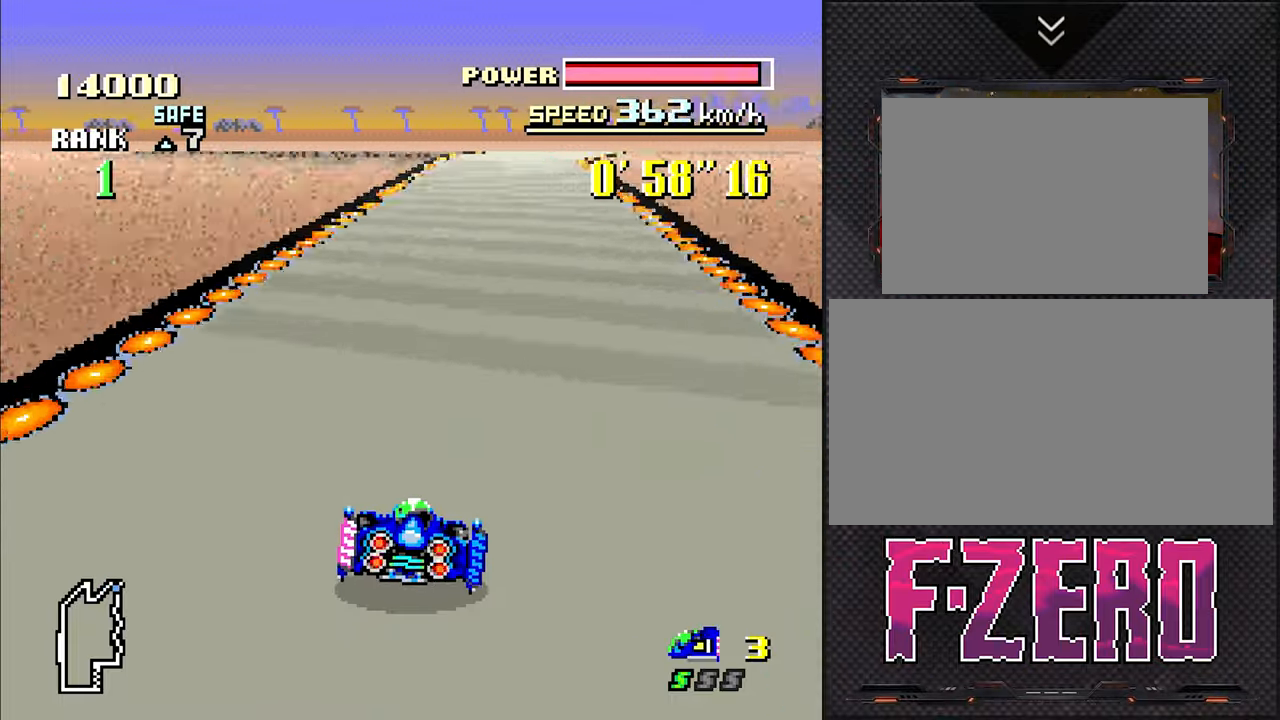
{"buttons": [], "events": [[33, "DPAD_RIGHT", "up"]]}
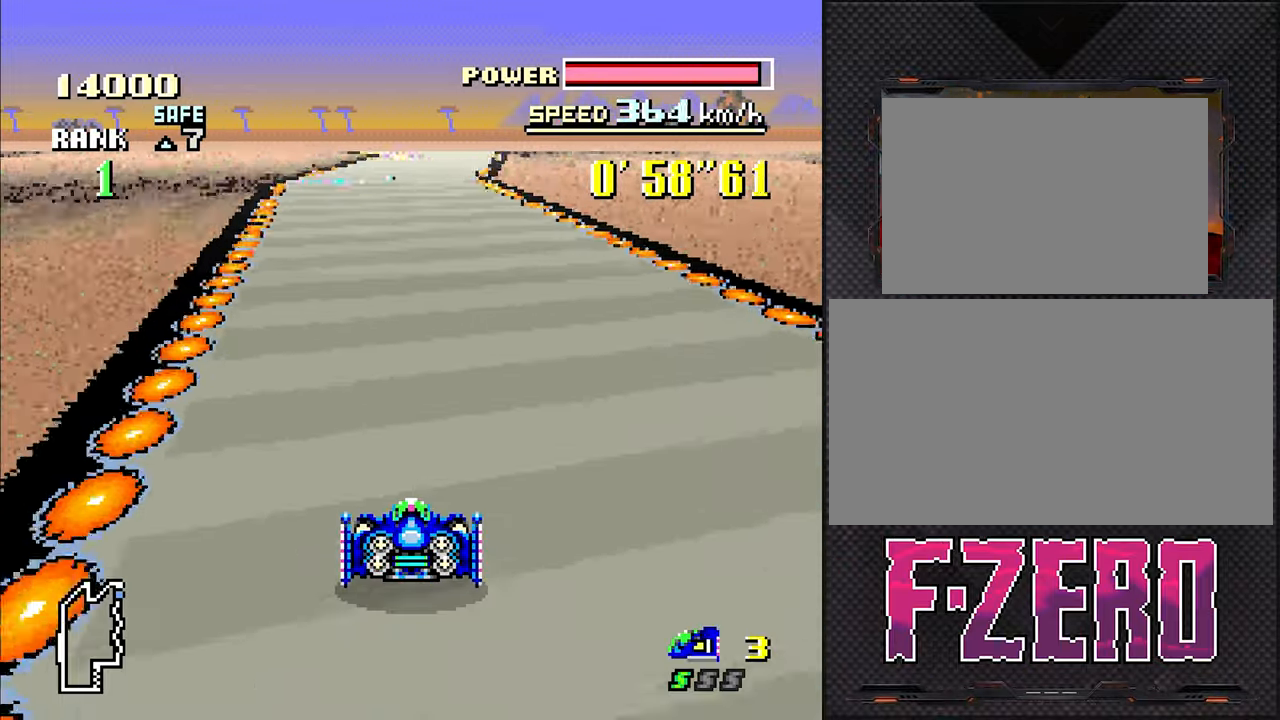
{"buttons": ["DPAD_DOWN"], "events": [[50, "DPAD_LEFT", "down"], [117, "DPAD_LEFT", "up"], [433, "DPAD_DOWN", "down"]]}
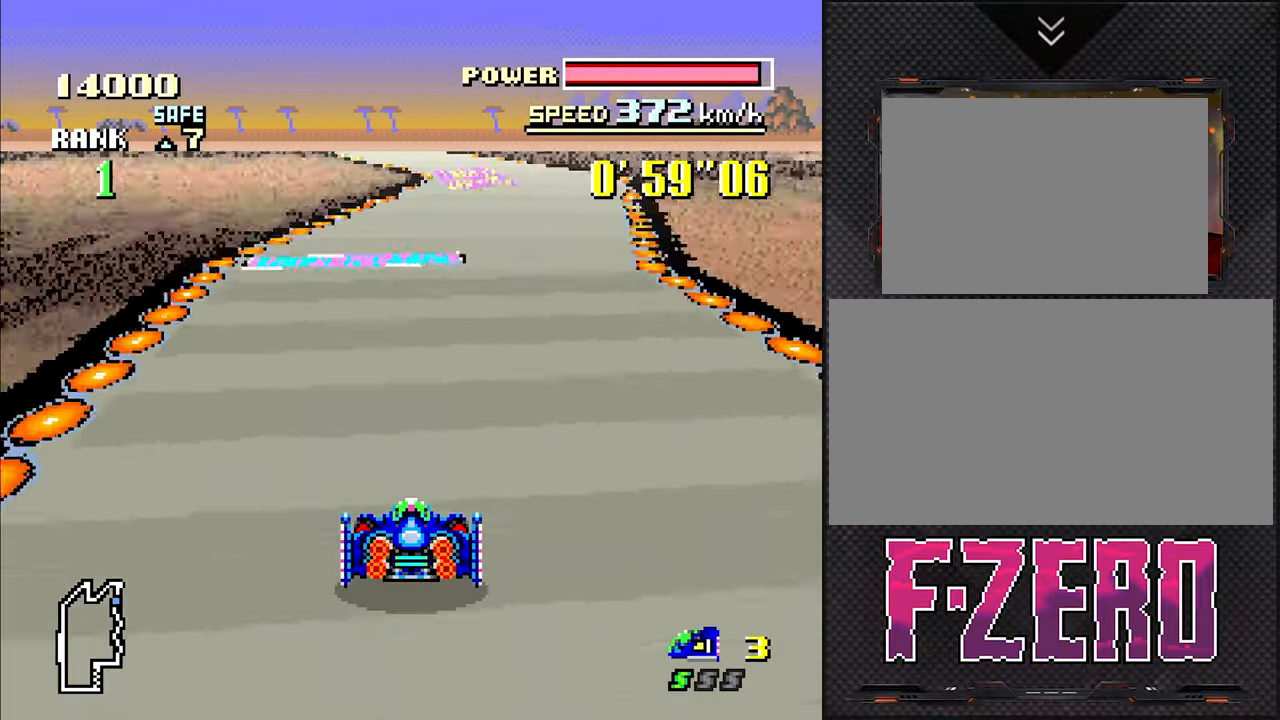
{"buttons": ["DPAD_DOWN"], "events": []}
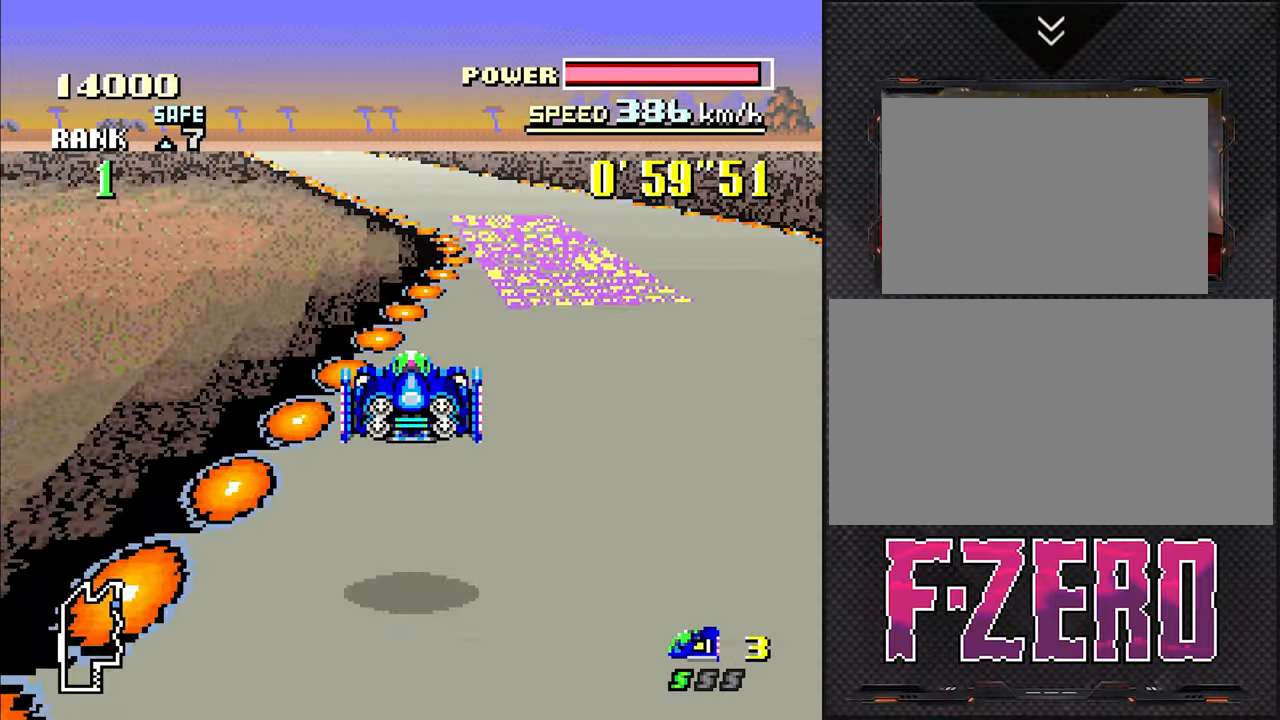
{"buttons": ["DPAD_DOWN"], "events": [[333, "DPAD_LEFT", "down"], [467, "DPAD_LEFT", "up"]]}
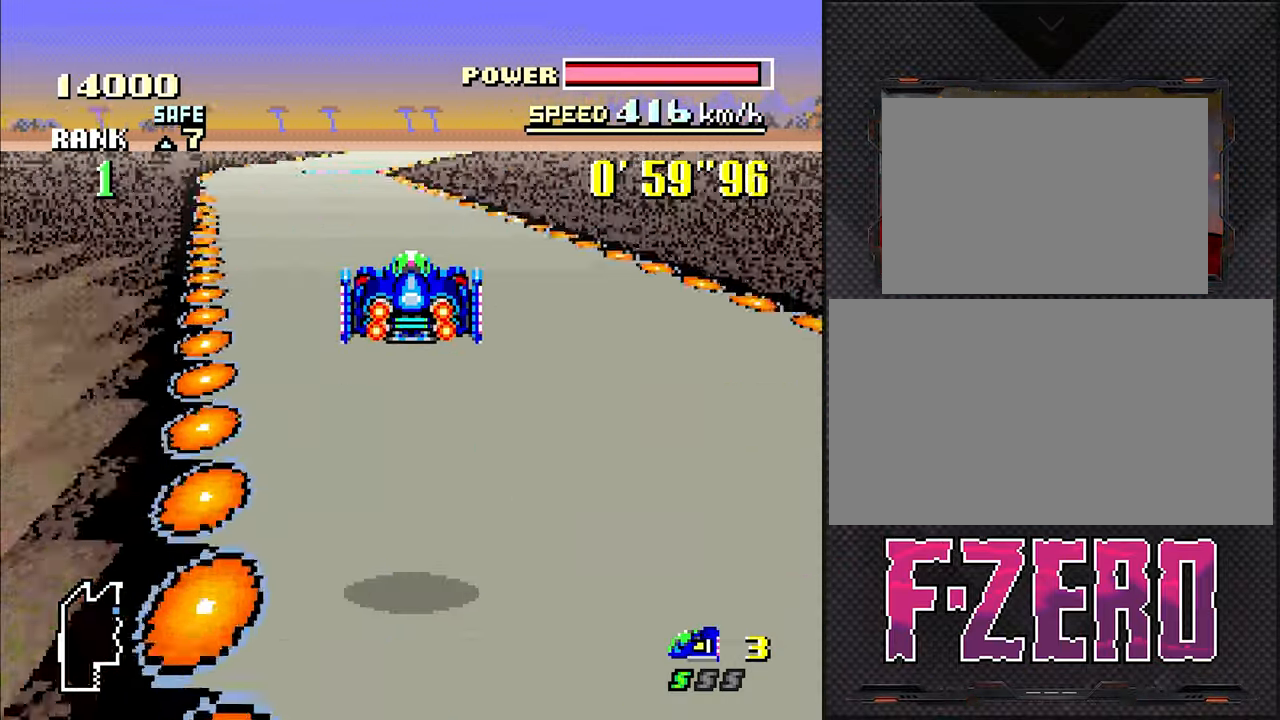
{"buttons": ["DPAD_DOWN"], "events": []}
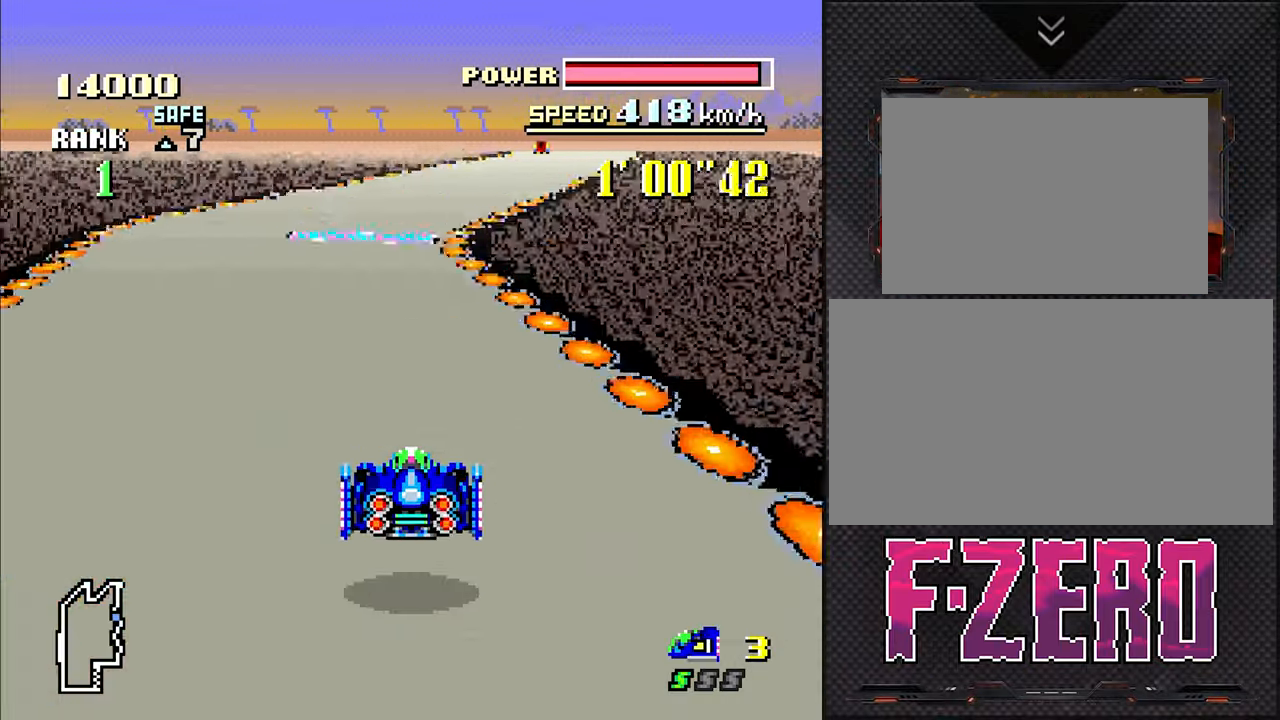
{"buttons": ["DPAD_DOWN"], "events": [[283, "DPAD_RIGHT", "down"], [467, "DPAD_RIGHT", "up"]]}
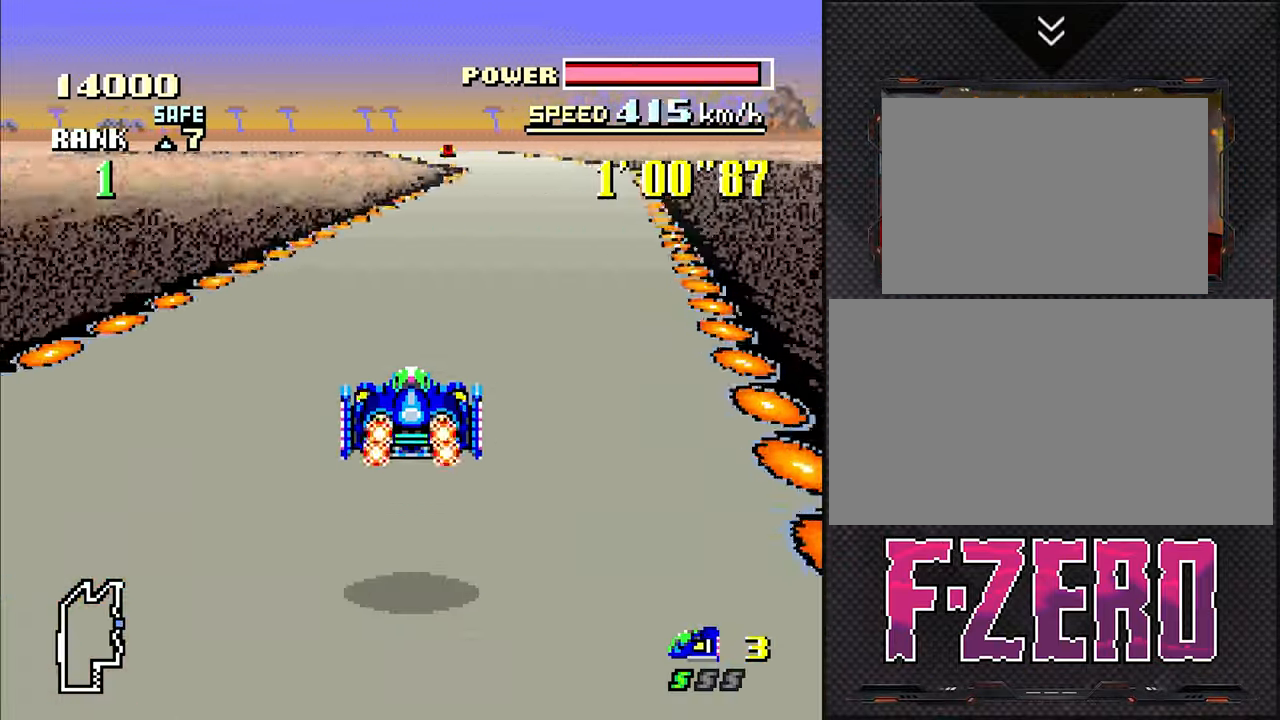
{"buttons": ["DPAD_DOWN"], "events": [[300, "DPAD_LEFT", "down"], [400, "DPAD_LEFT", "up"]]}
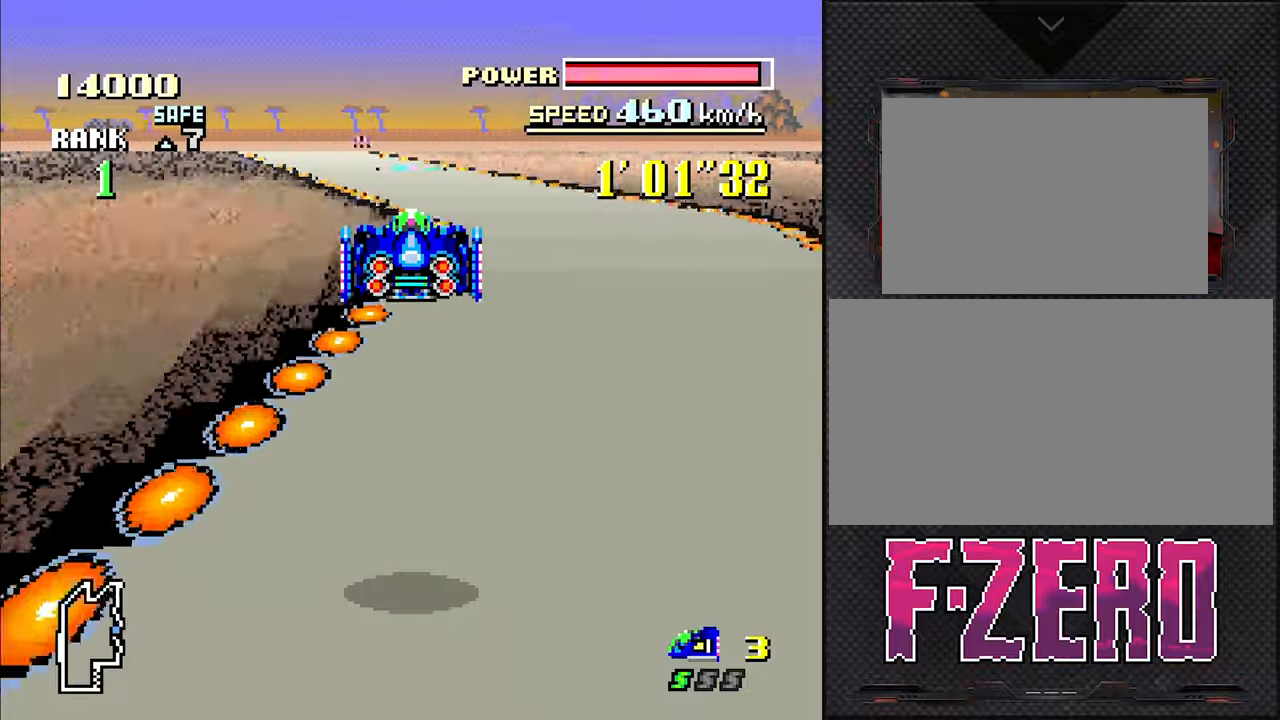
{"buttons": ["DPAD_DOWN"], "events": []}
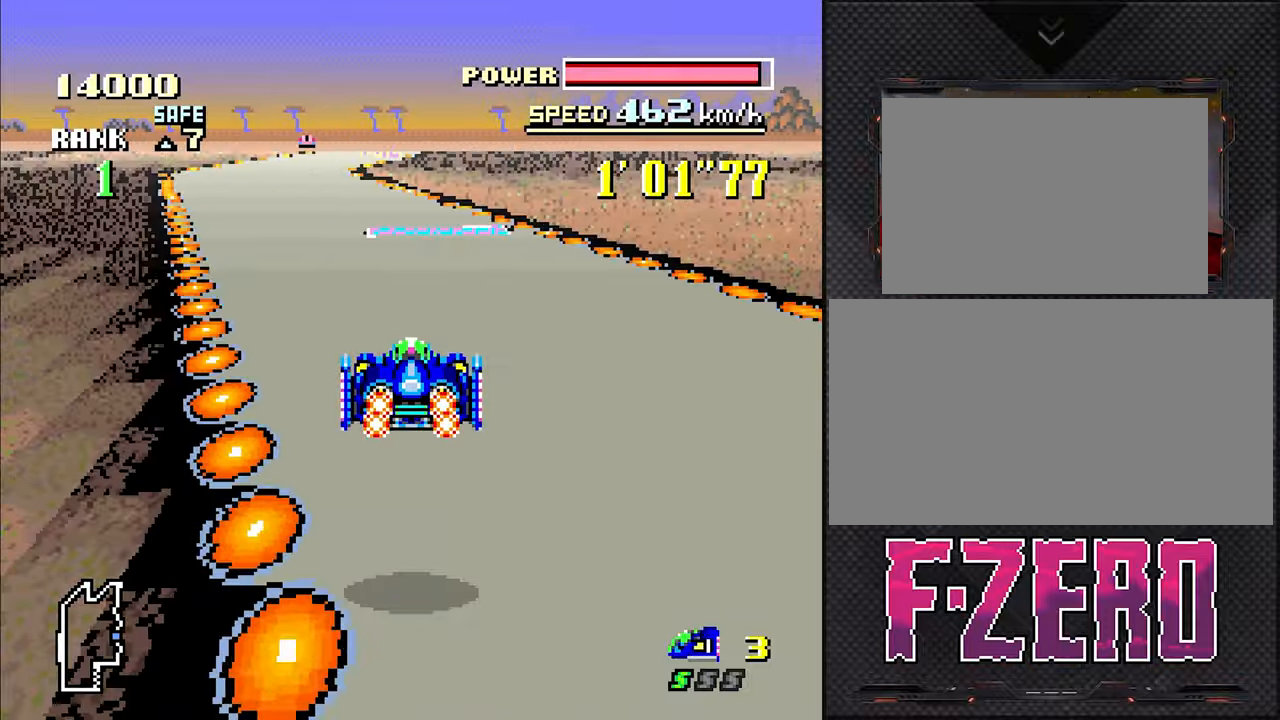
{"buttons": ["DPAD_DOWN"], "events": []}
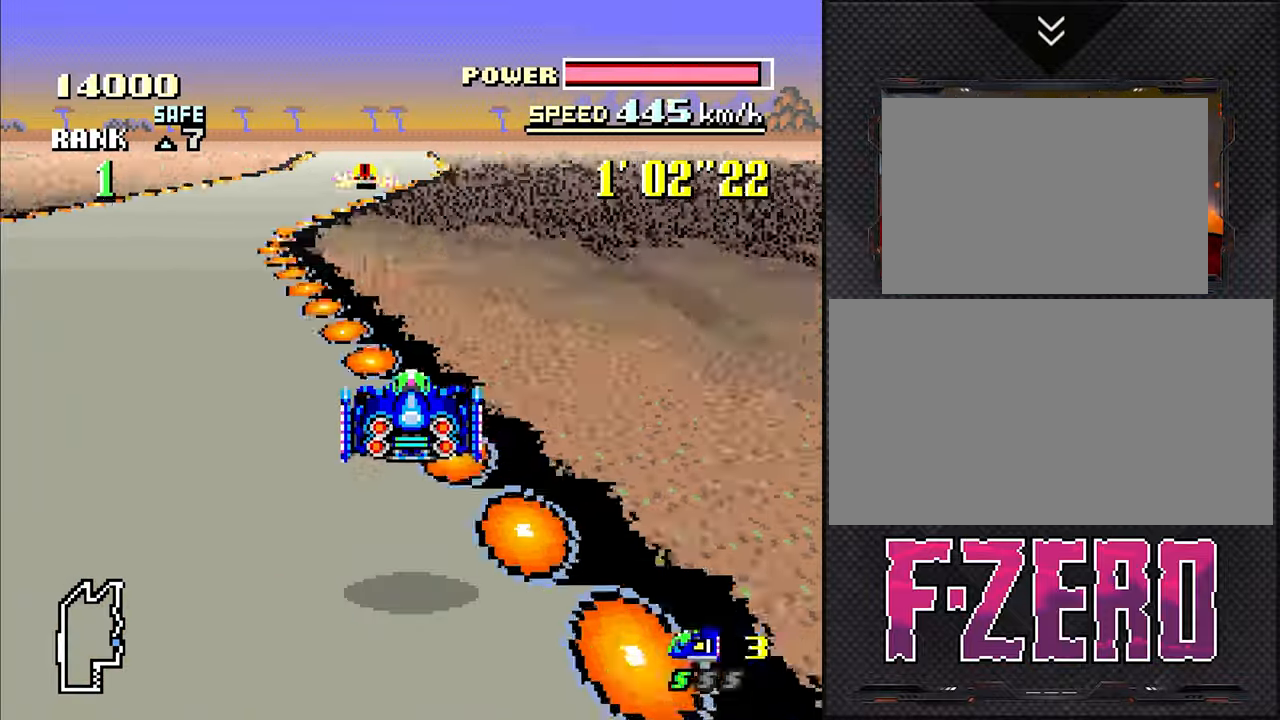
{"buttons": ["DPAD_DOWN"], "events": [[300, "DPAD_LEFT", "down"], [367, "DPAD_LEFT", "up"]]}
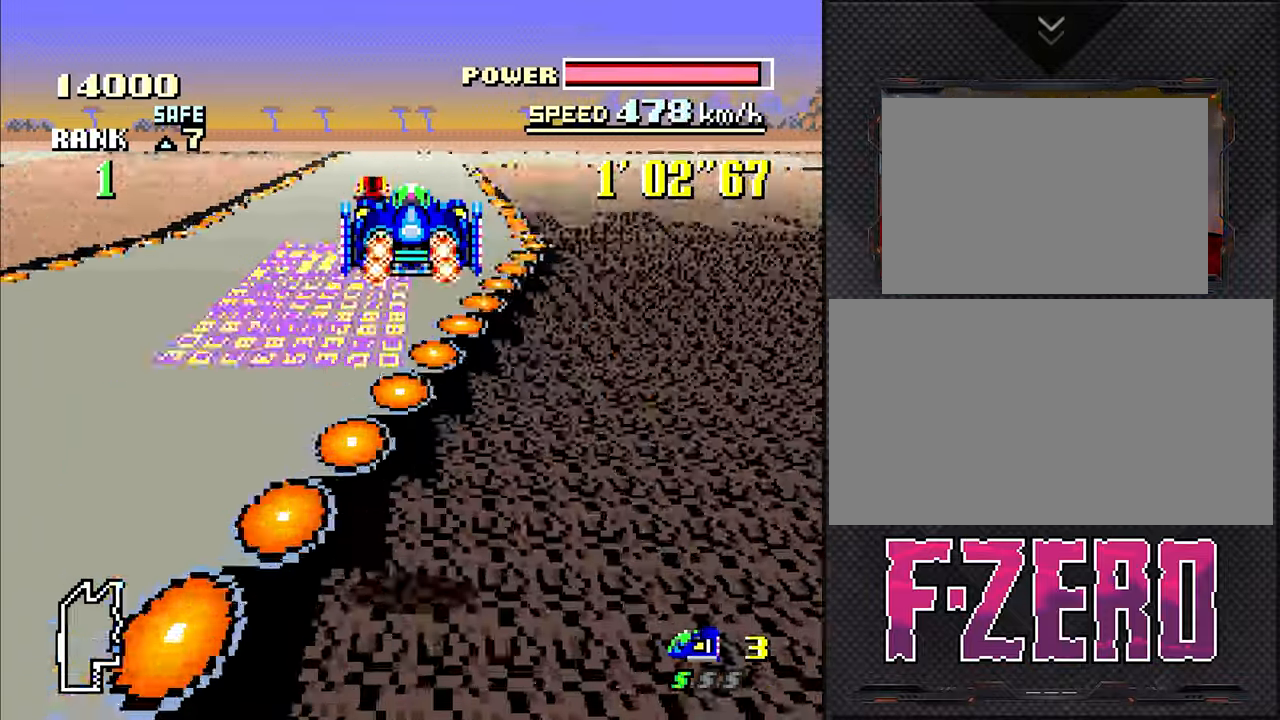
{"buttons": ["DPAD_DOWN", "DPAD_RIGHT"], "events": [[417, "DPAD_RIGHT", "down"]]}
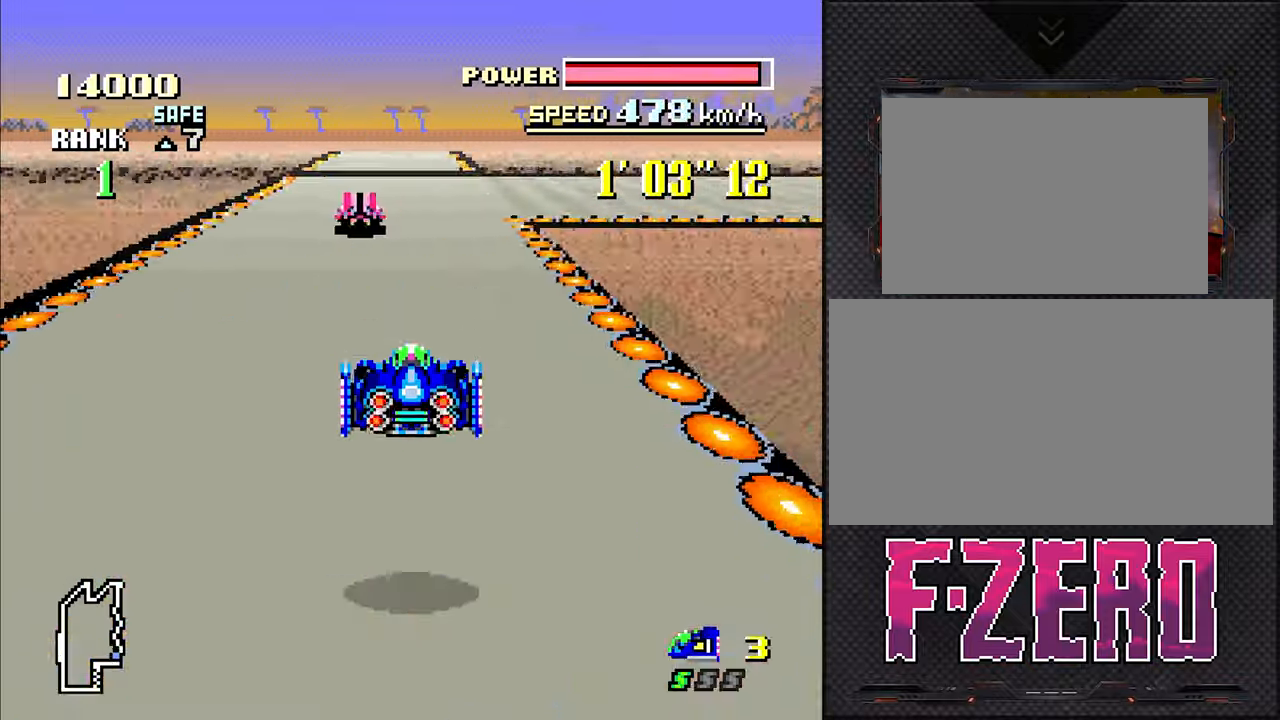
{"buttons": ["DPAD_RIGHT"], "events": [[50, "DPAD_DOWN", "up"]]}
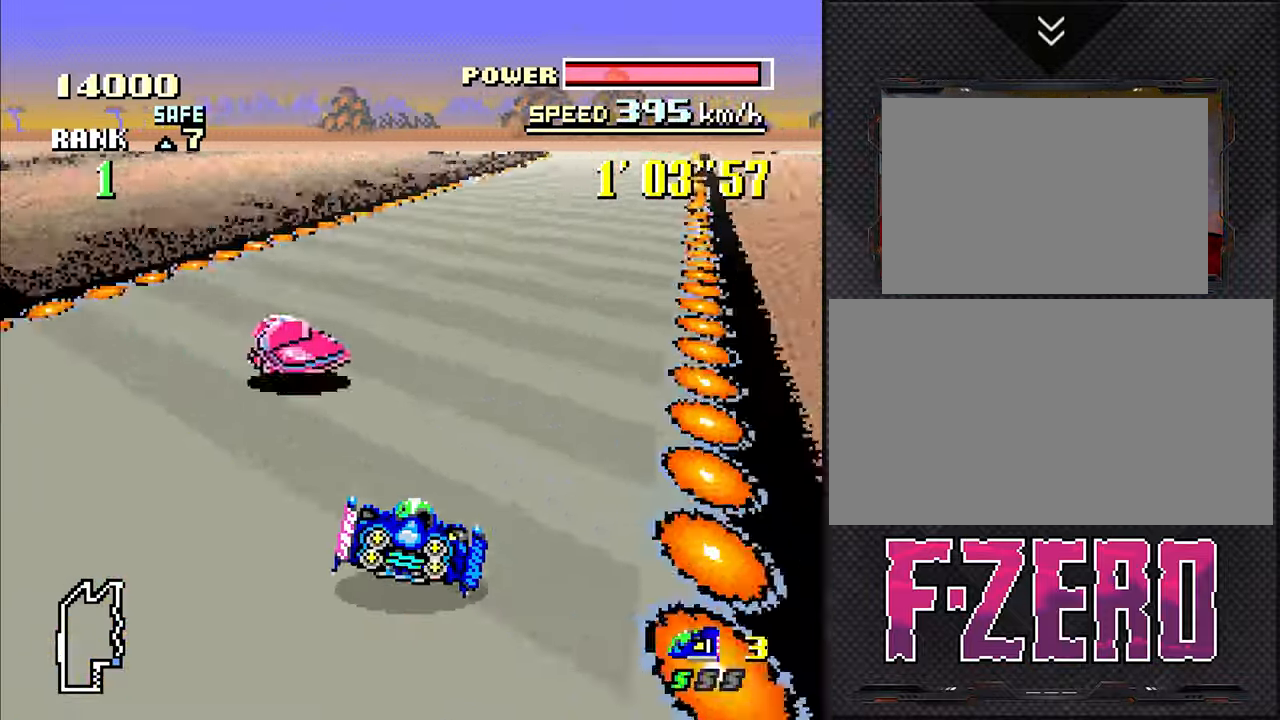
{"buttons": [], "events": [[117, "DPAD_RIGHT", "up"], [250, "DPAD_LEFT", "down"], [400, "DPAD_LEFT", "up"]]}
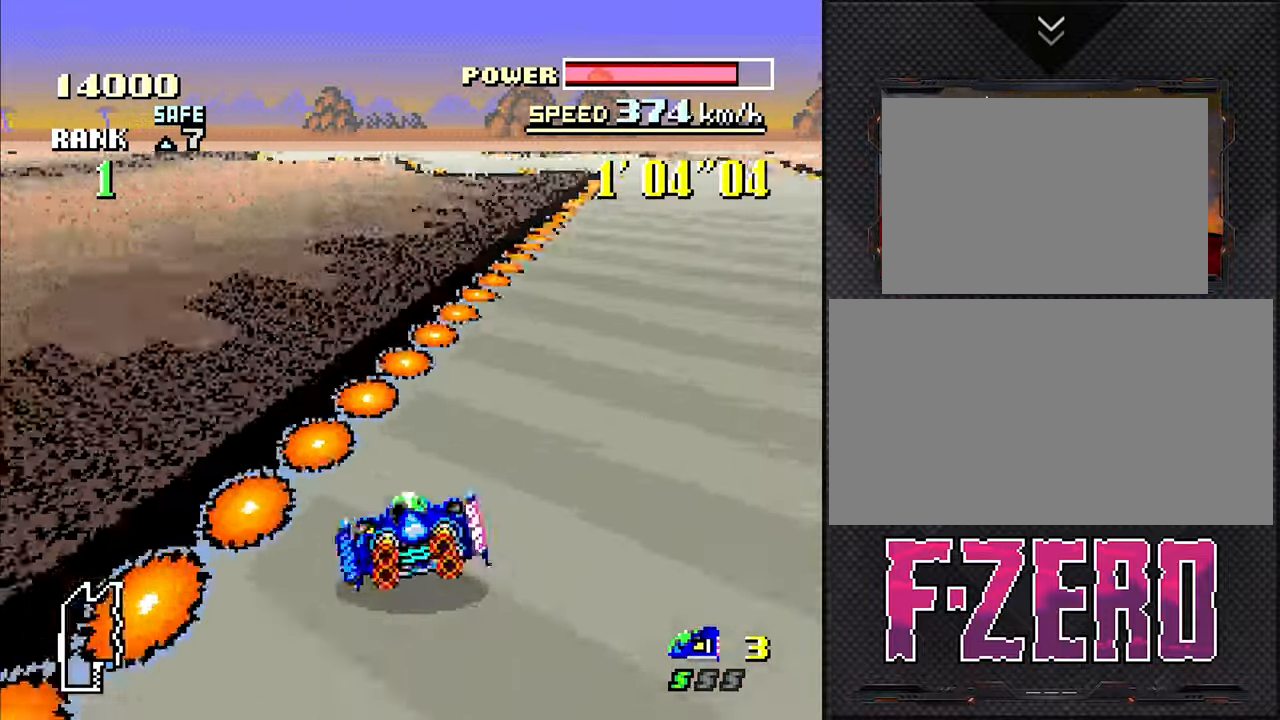
{"buttons": ["DPAD_RIGHT"], "events": [[34, "DPAD_RIGHT", "down"], [367, "DPAD_RIGHT", "up"], [500, "DPAD_RIGHT", "down"]]}
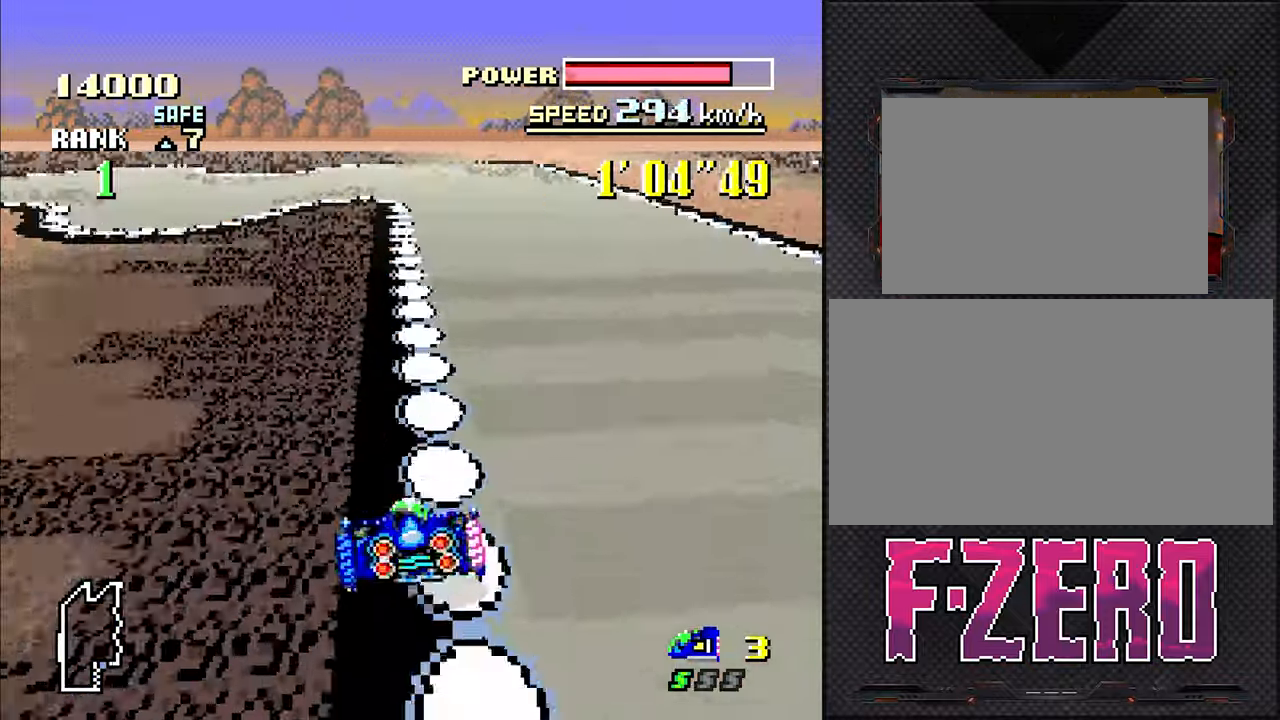
{"buttons": ["L1", "DPAD_UP", "DPAD_LEFT"], "events": [[34, "DPAD_RIGHT", "up"], [250, "DPAD_LEFT", "down"], [267, "L1", "down"], [317, "DPAD_UP", "down"]]}
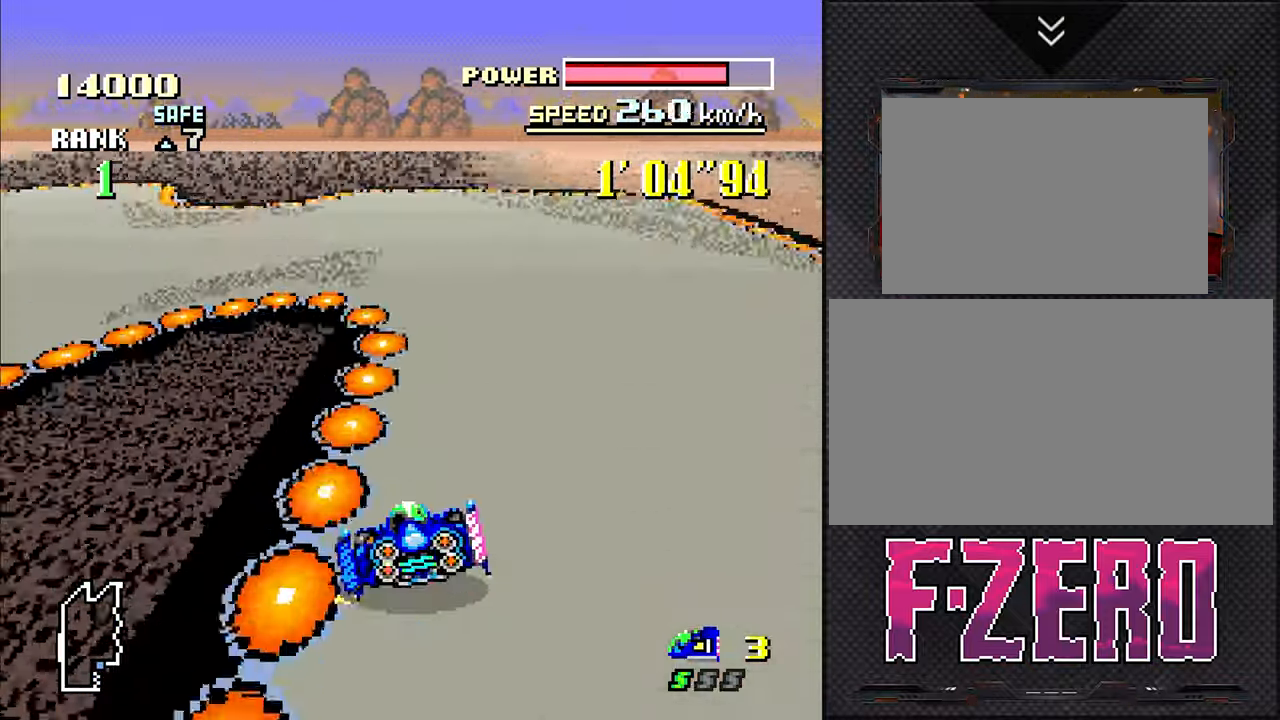
{"buttons": ["DPAD_LEFT"], "events": [[367, "DPAD_UP", "up"], [400, "L1", "up"]]}